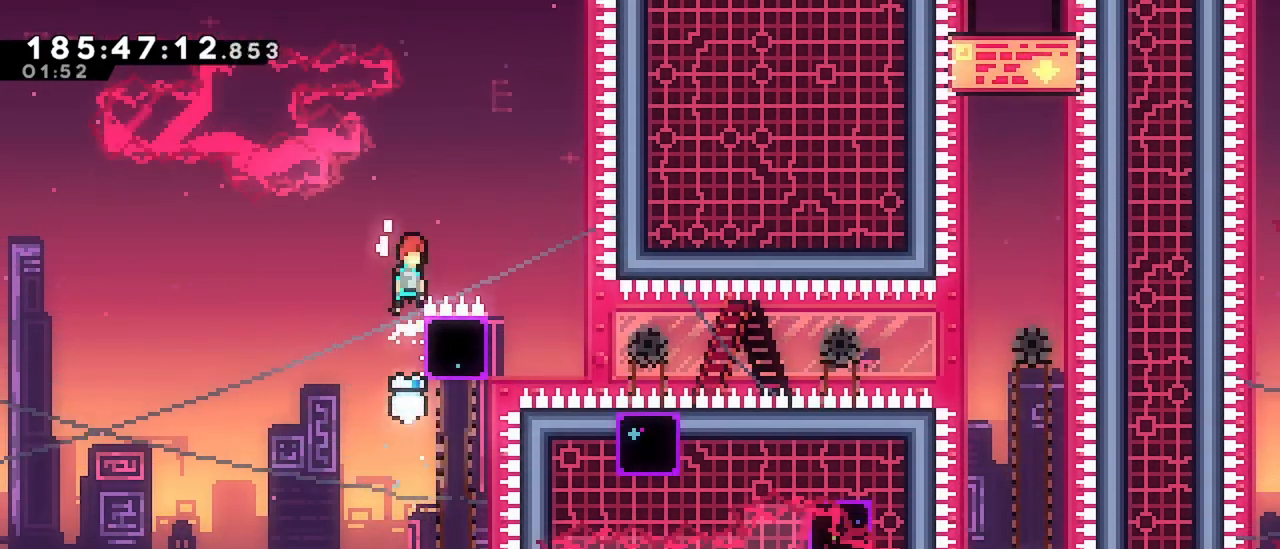
Gameplay with keyboard; each line is a JSON object with the keys held at the frame after it. "events" lists presses ("down") and releases ("up") of "dash", "demo", "down", "grab", "jump", "jump2", "left", "menu", "right" and "up" between this image and that frame as [ms after this image, input, new state], when the widget could be followed in between. No other keys are recorded. Mouse input is not recorded. Key names are as the overlay labels them; some are game actions (e.g. jump) rather than physical keys.
{"keys": ["right"], "events": [[17, "right", "down"], [200, "grab", "up"], [283, "jump", "up"]]}
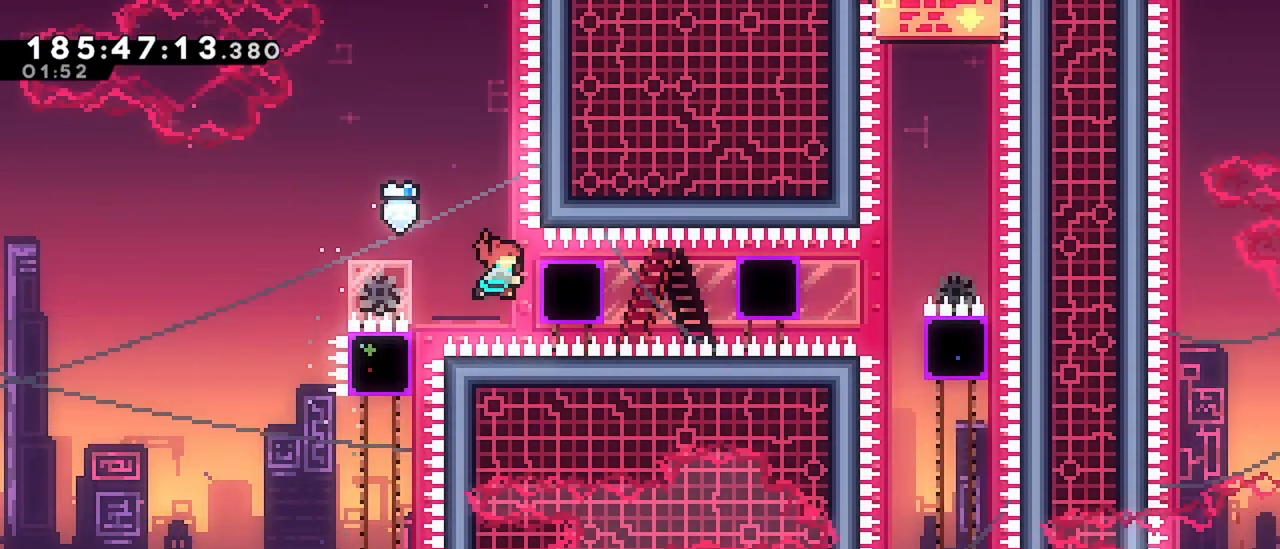
{"keys": ["dash", "grab", "right"], "events": [[17, "dash", "down"], [217, "dash", "up"], [300, "dash", "down"], [450, "grab", "down"]]}
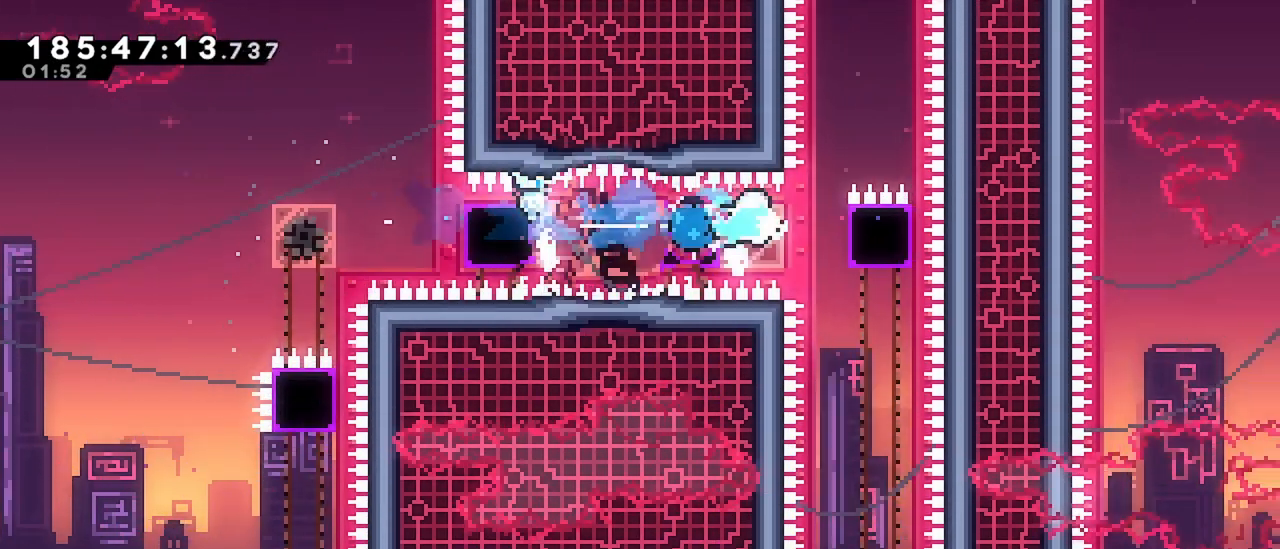
{"keys": ["grab"], "events": [[33, "dash", "up"], [267, "right", "up"]]}
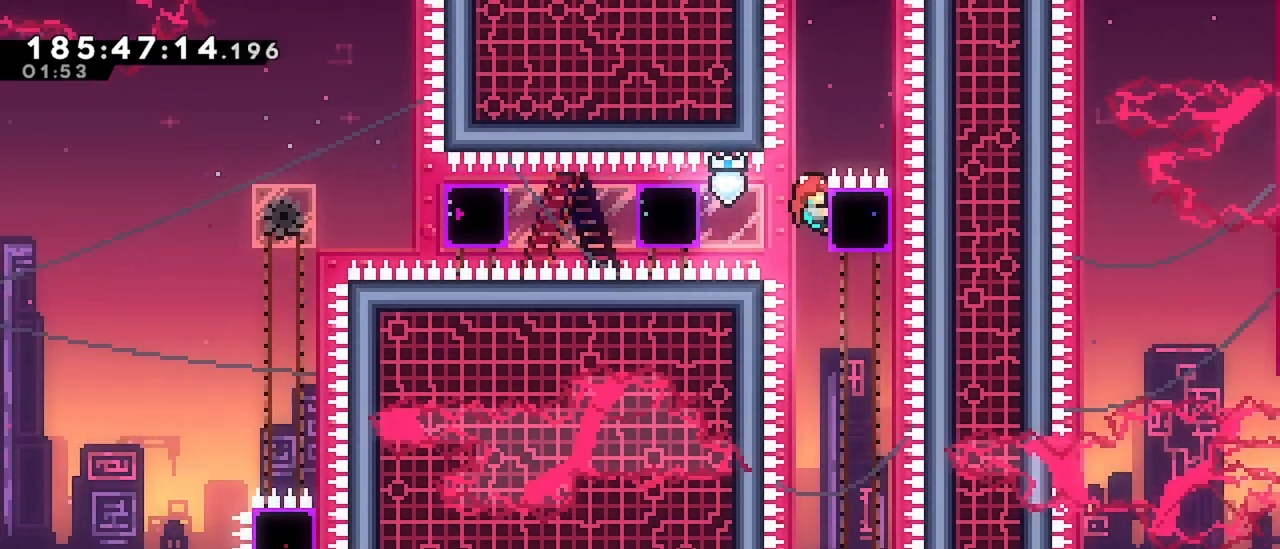
{"keys": ["grab"], "events": []}
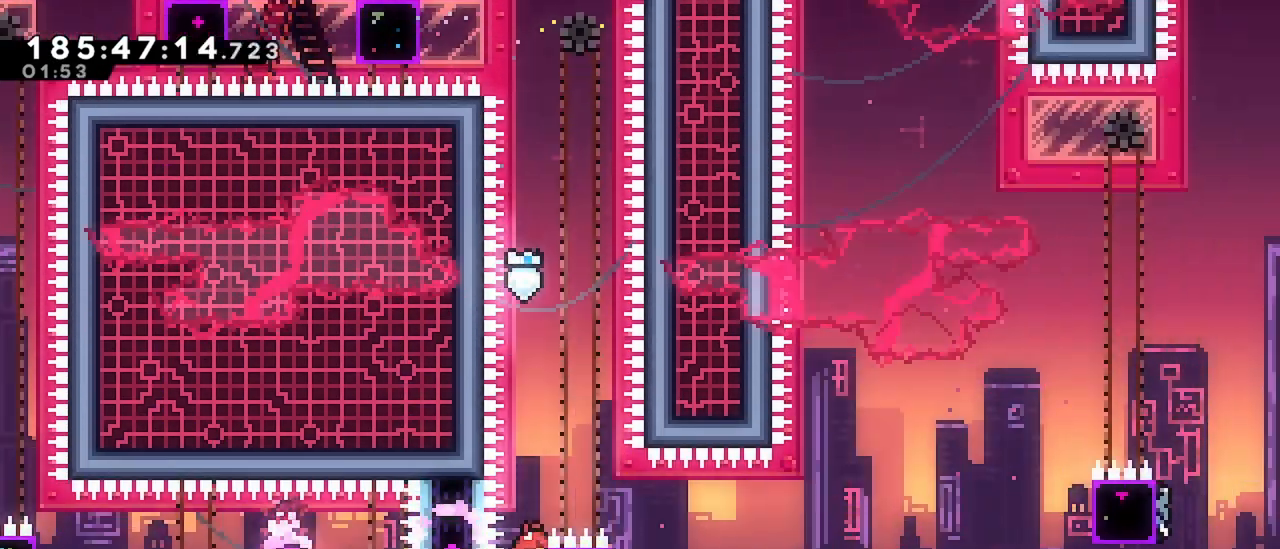
{"keys": ["grab", "jump", "right"], "events": [[167, "dash", "down"], [217, "right", "down"], [350, "dash", "up"], [400, "jump", "down"]]}
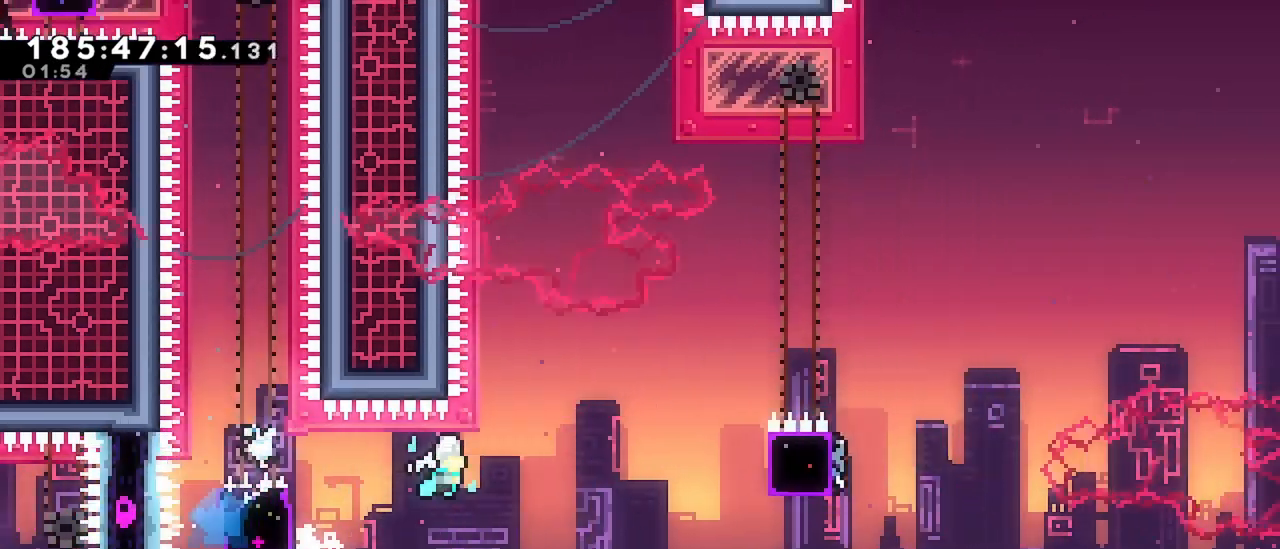
{"keys": ["grab"], "events": [[467, "jump", "up"], [500, "right", "up"]]}
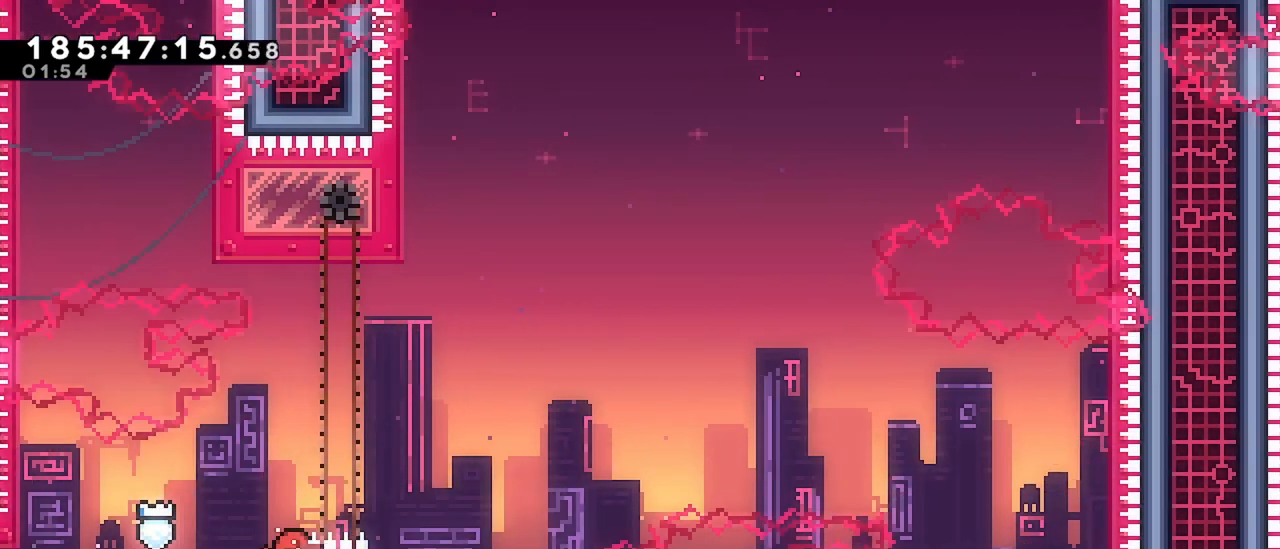
{"keys": ["dash", "grab", "right"], "events": [[383, "dash", "down"], [433, "right", "down"]]}
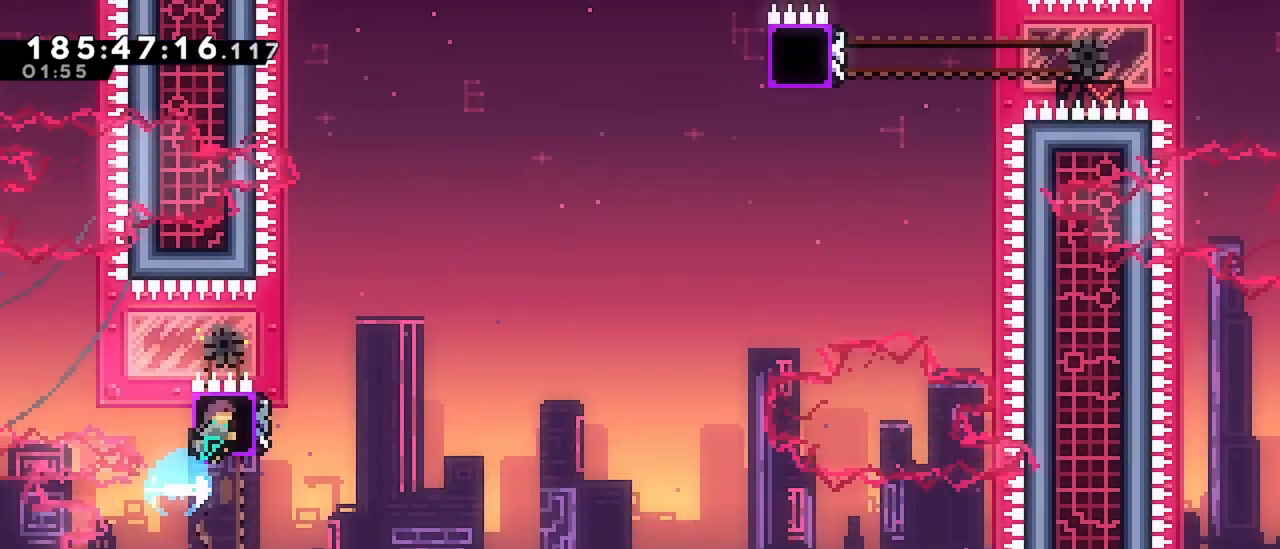
{"keys": ["grab", "jump", "right"], "events": [[67, "jump", "down"], [117, "dash", "up"]]}
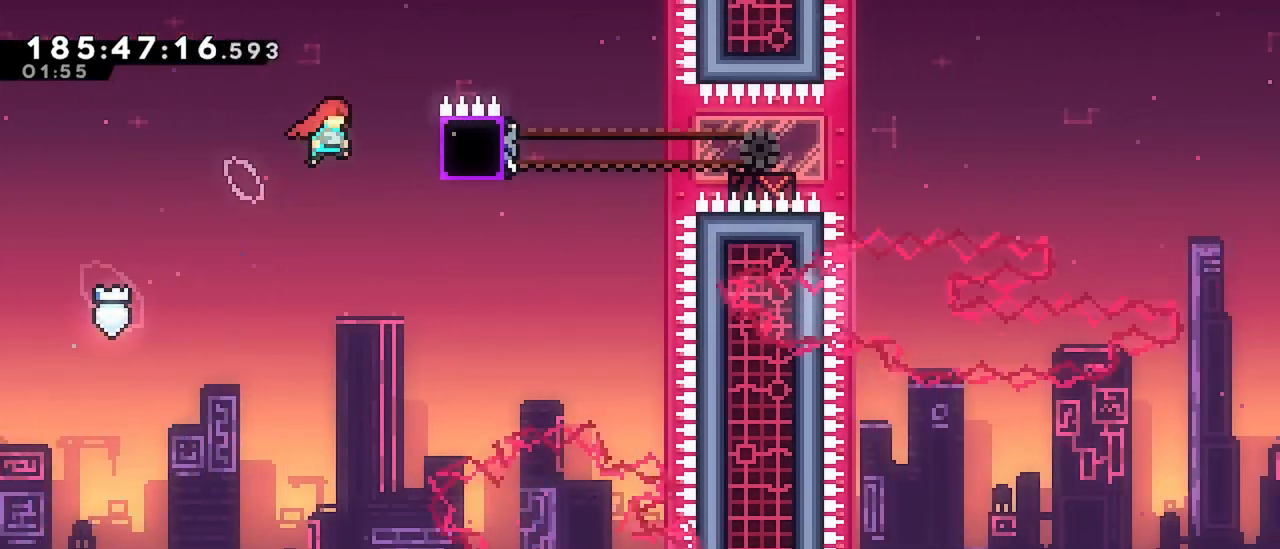
{"keys": ["grab"], "events": [[233, "jump", "up"], [267, "up", "down"], [317, "right", "up"], [317, "up", "up"]]}
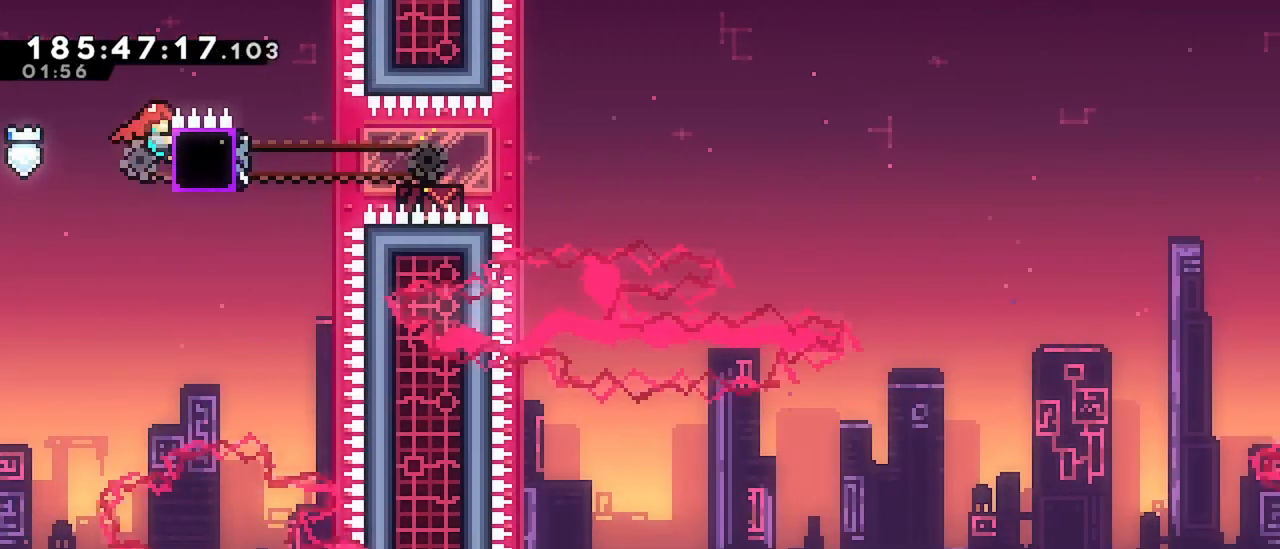
{"keys": ["grab", "jump", "right"], "events": [[200, "right", "down"], [250, "dash", "down"], [433, "dash", "up"], [433, "jump", "down"]]}
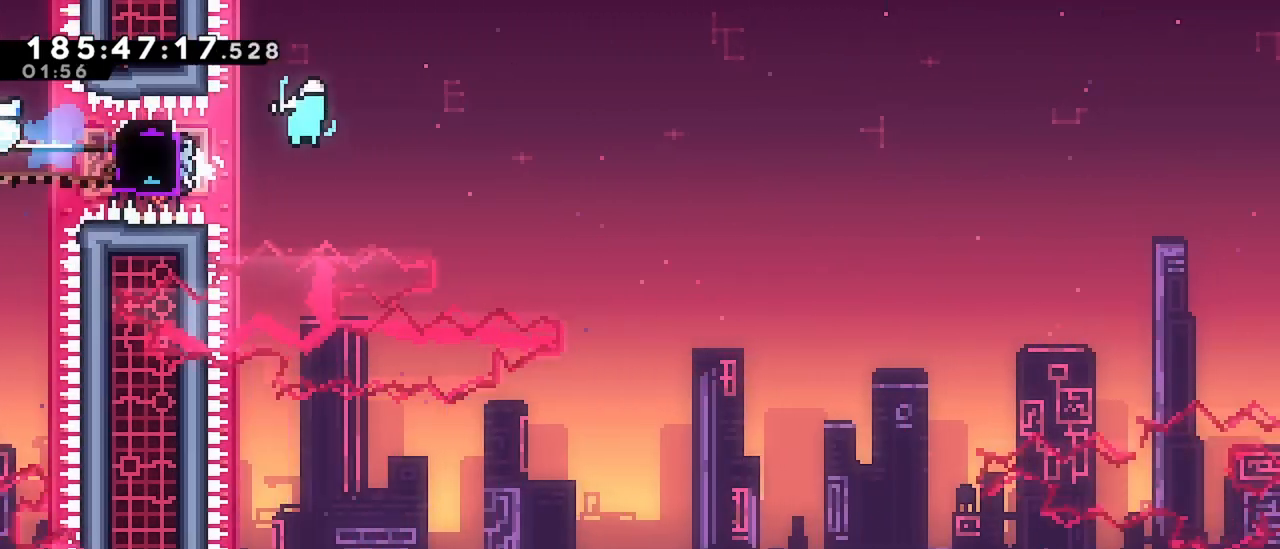
{"keys": ["grab", "jump", "right", "up"], "events": [[350, "up", "down"]]}
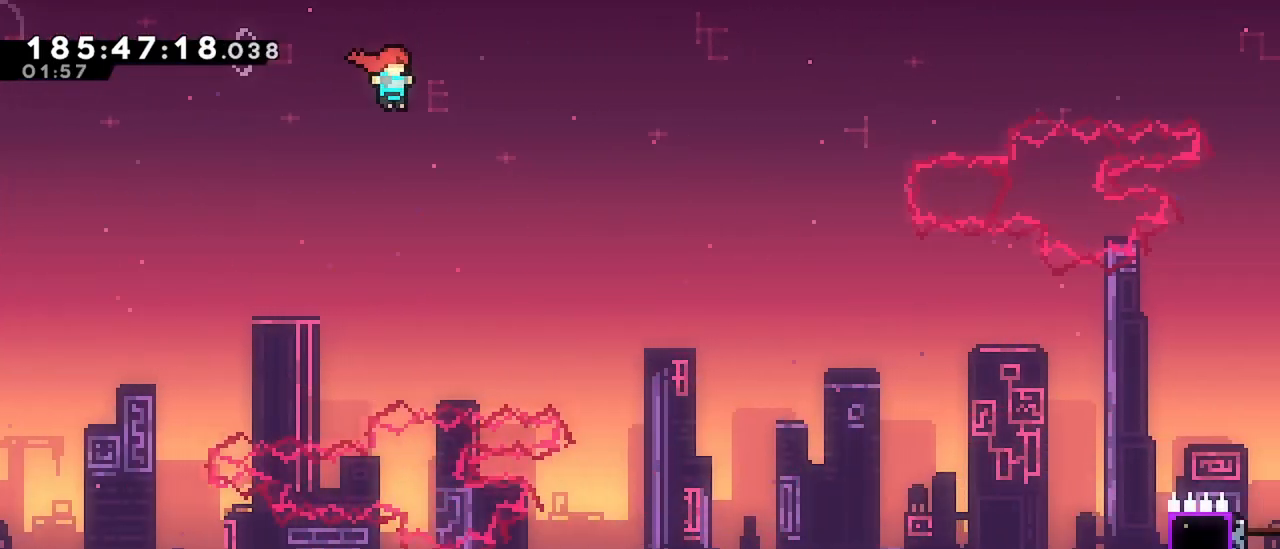
{"keys": ["jump", "right", "up"], "events": [[83, "grab", "up"]]}
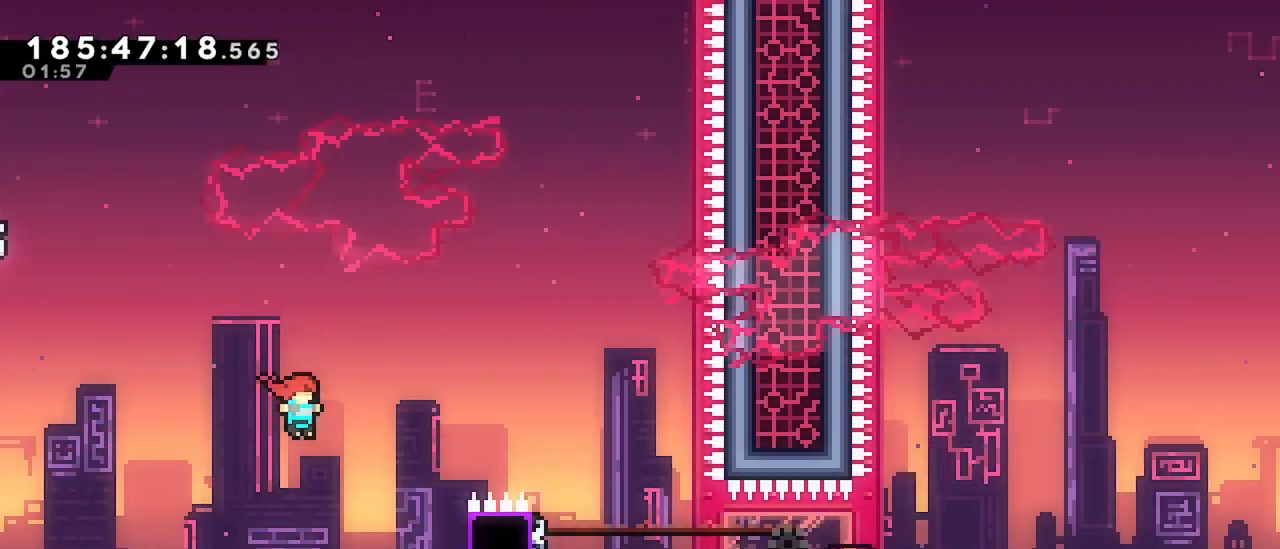
{"keys": ["grab"], "events": [[150, "grab", "down"], [283, "jump", "up"], [383, "right", "up"], [383, "up", "up"]]}
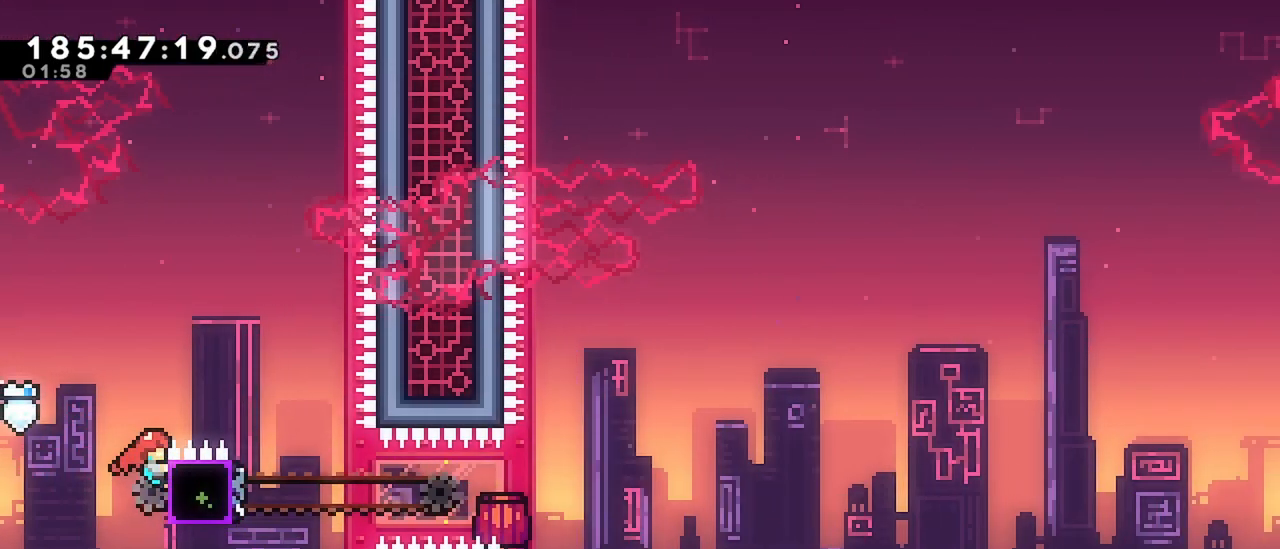
{"keys": ["grab", "jump", "right"], "events": [[217, "right", "down"], [300, "dash", "down"], [500, "dash", "up"], [500, "jump", "down"]]}
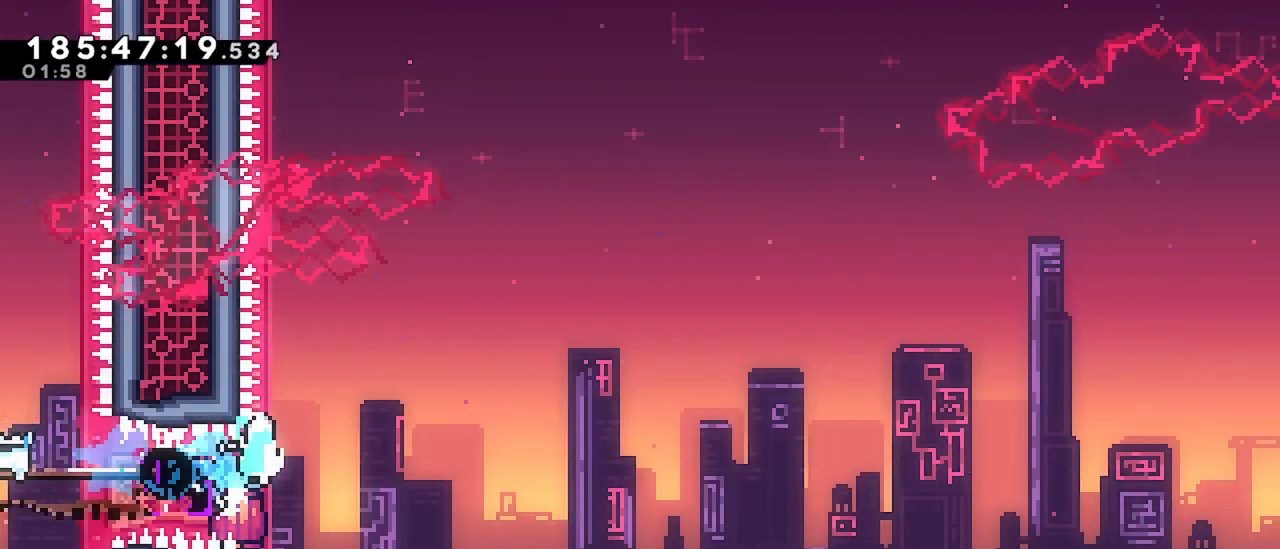
{"keys": ["grab", "jump", "right"], "events": []}
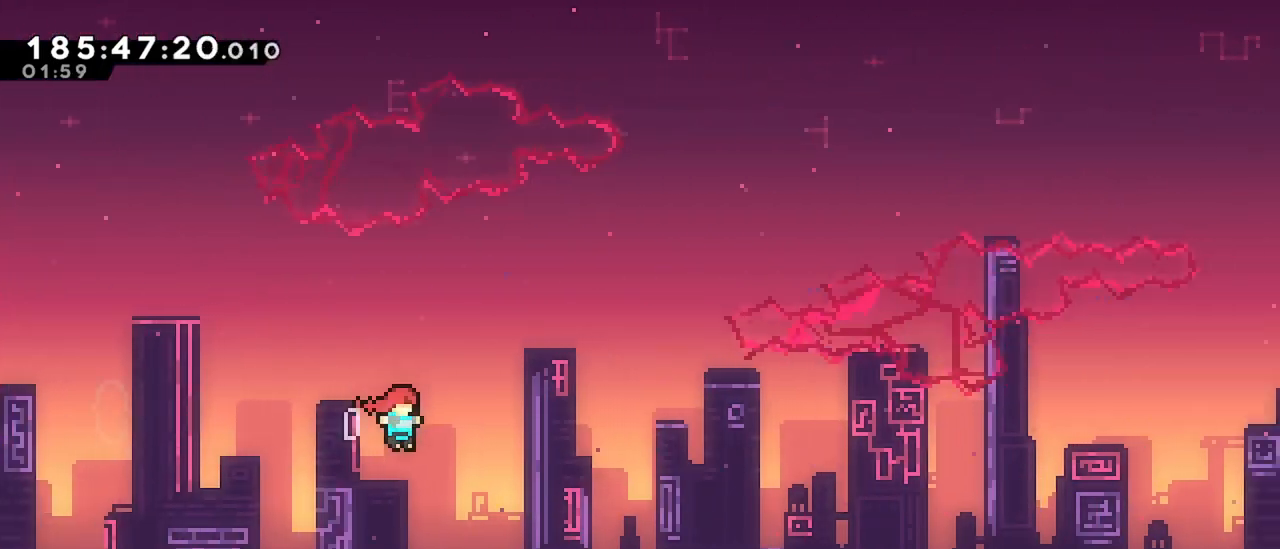
{"keys": ["dash", "jump", "right", "up"], "events": [[200, "up", "down"], [250, "grab", "up"], [383, "dash", "down"]]}
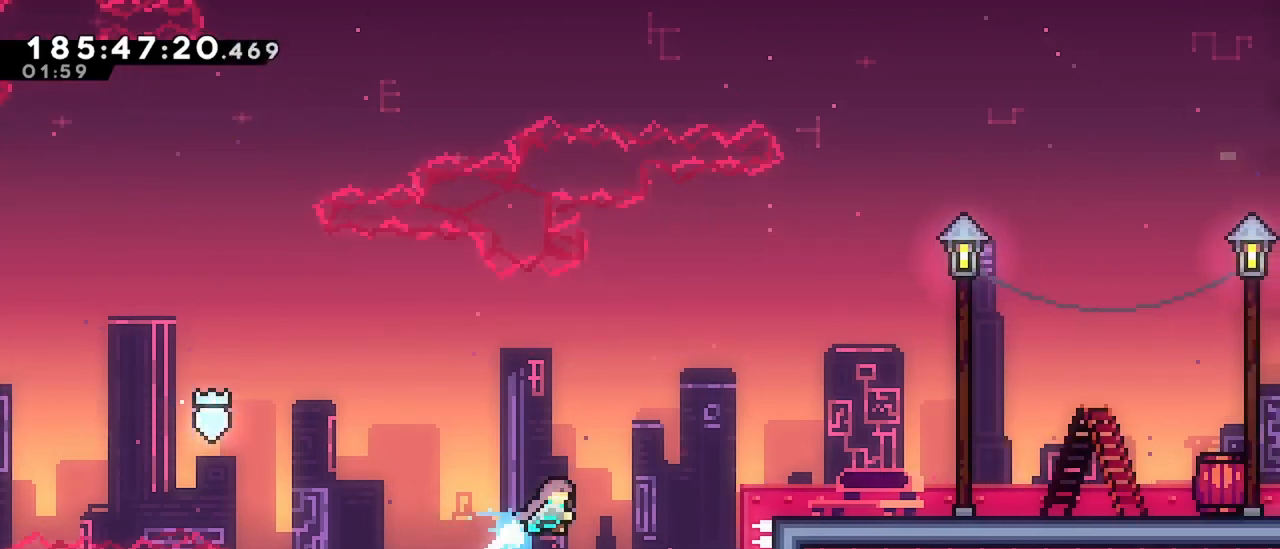
{"keys": ["right"], "events": [[267, "jump", "up"], [300, "dash", "up"], [350, "up", "up"]]}
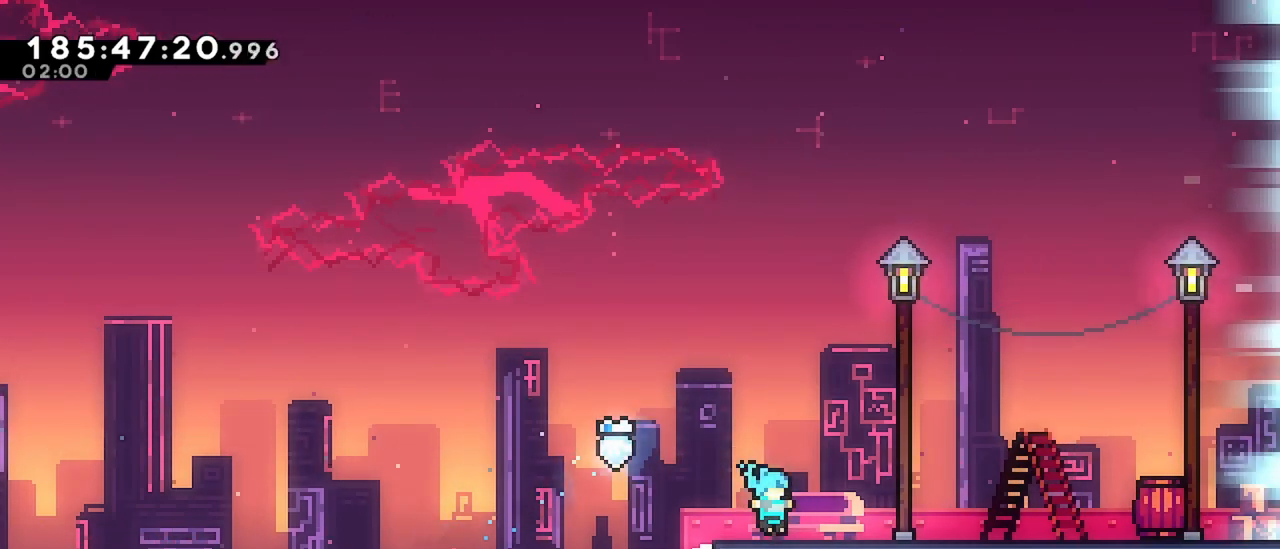
{"keys": ["right"], "events": [[33, "demo", "down"], [133, "jump", "down"], [267, "demo", "up"], [367, "jump", "up"]]}
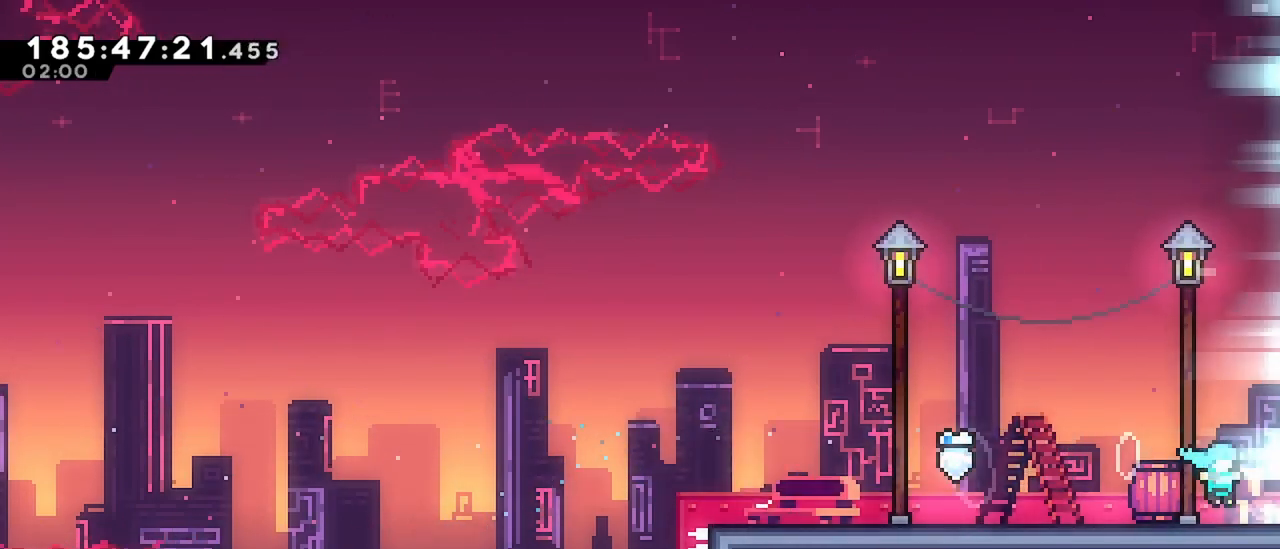
{"keys": [], "events": [[283, "right", "up"]]}
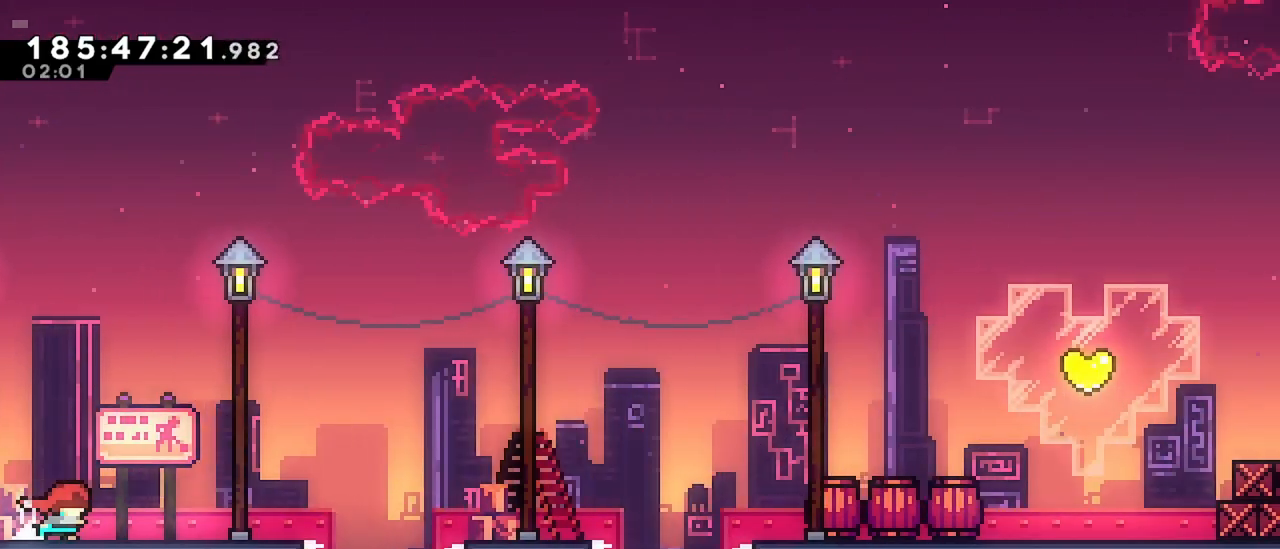
{"keys": ["jump", "right"], "events": [[217, "right", "down"], [500, "jump", "down"]]}
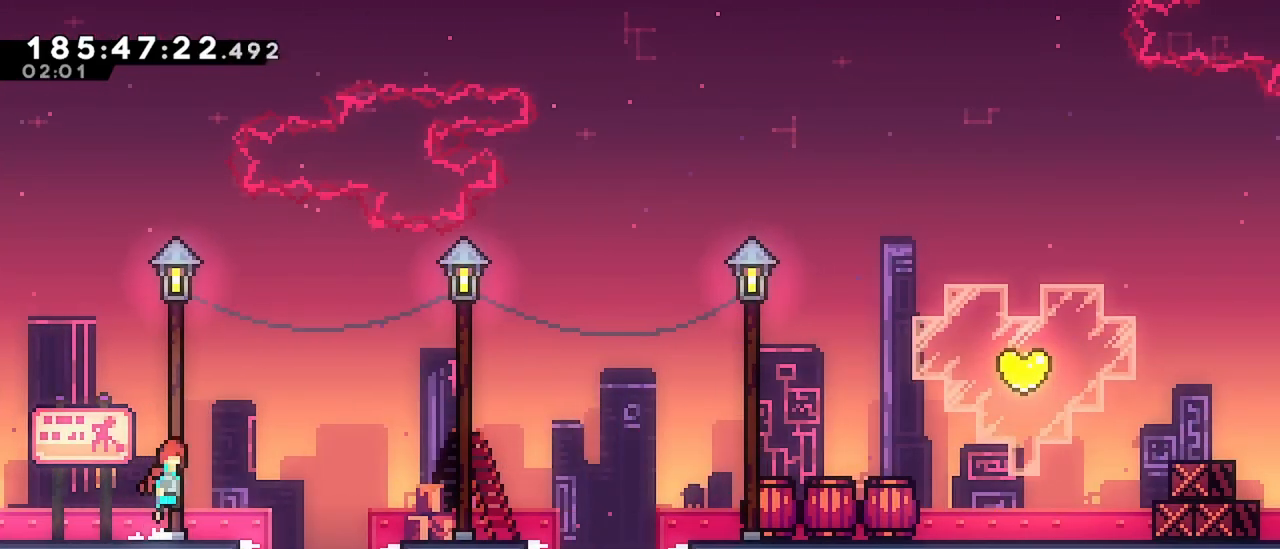
{"keys": ["right", "up"], "events": [[500, "jump", "up"], [500, "up", "down"]]}
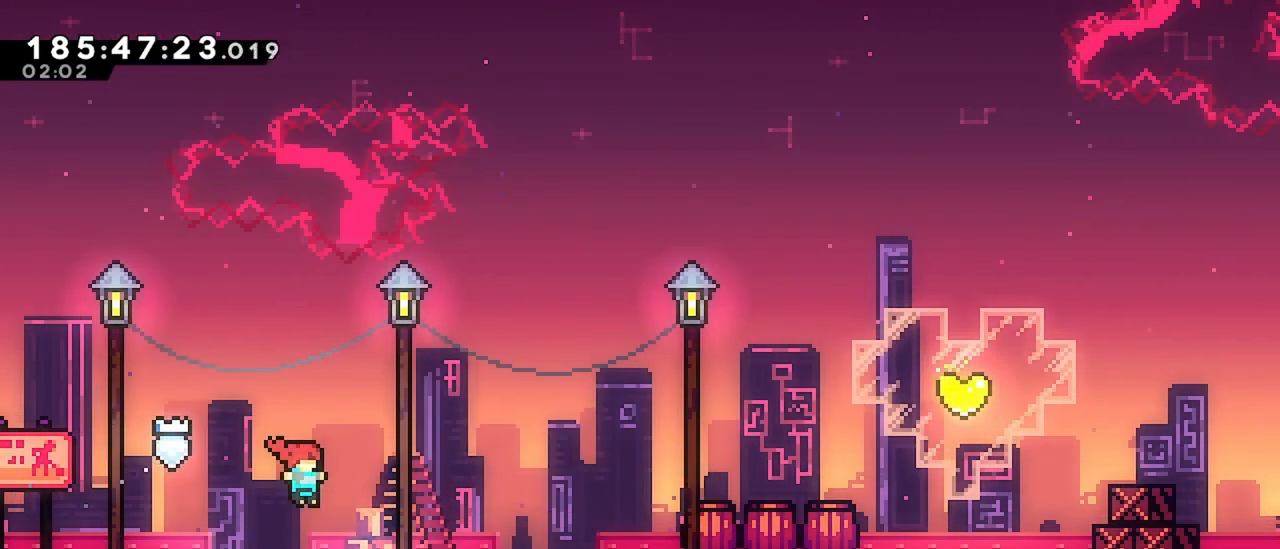
{"keys": ["left"], "events": [[50, "dash", "down"], [150, "right", "up"], [200, "up", "up"], [250, "dash", "up"], [433, "left", "down"]]}
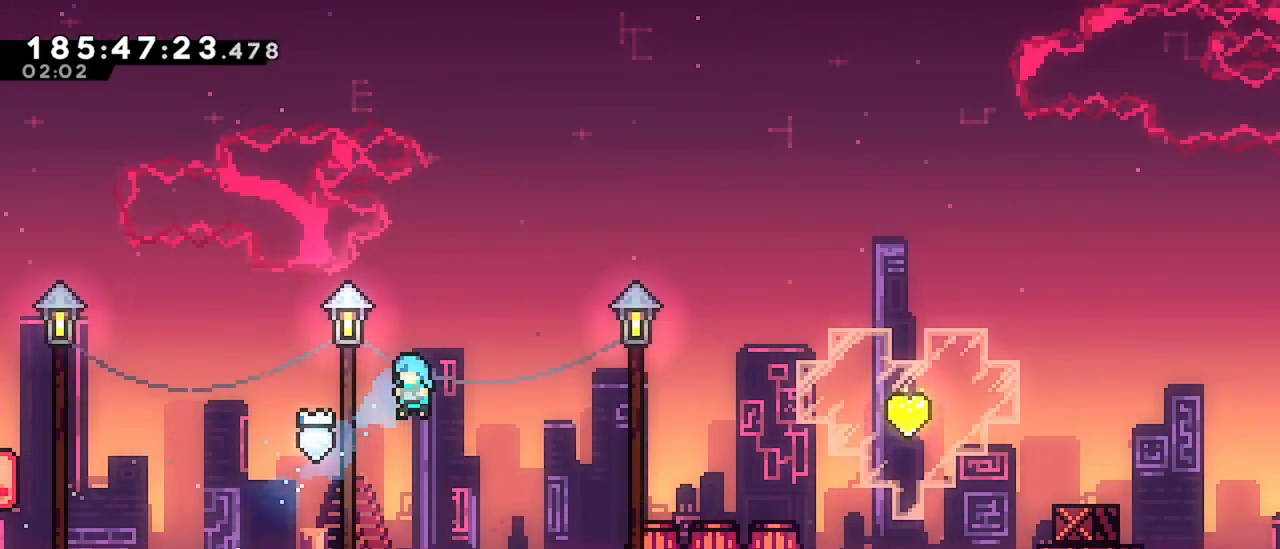
{"keys": ["dash", "jump", "right"], "events": [[217, "left", "up"], [350, "dash", "down"], [350, "right", "down"], [400, "jump", "down"]]}
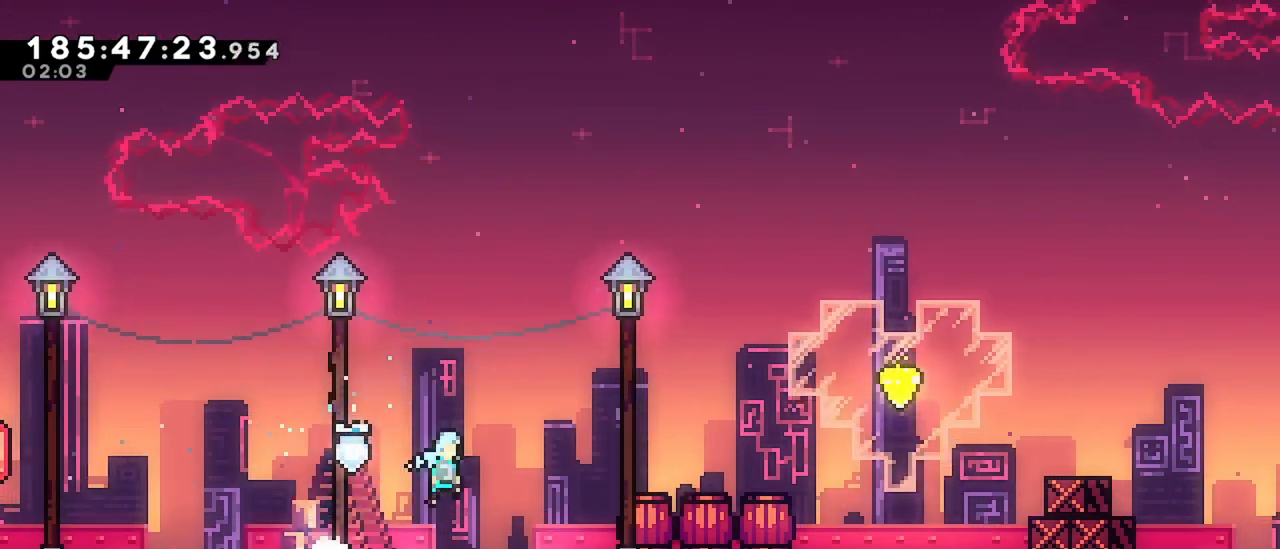
{"keys": ["right"], "events": [[83, "dash", "up"], [83, "jump", "up"]]}
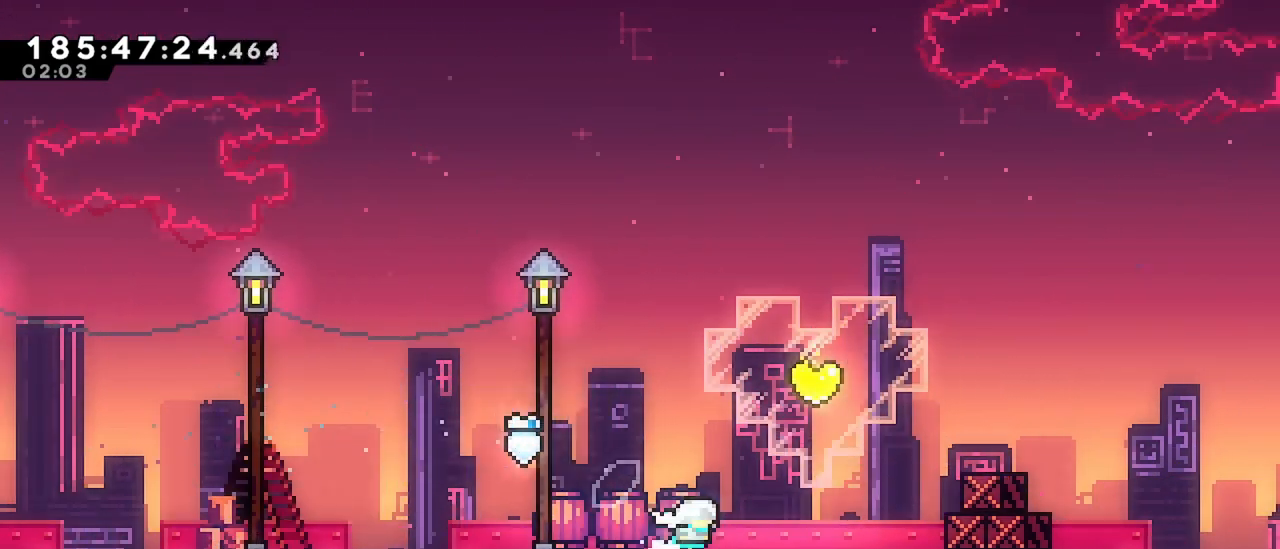
{"keys": ["right"], "events": [[17, "up", "down"], [50, "dash", "down"], [50, "right", "up"], [200, "up", "up"], [250, "dash", "up"], [283, "right", "down"], [383, "right", "up"], [483, "right", "down"]]}
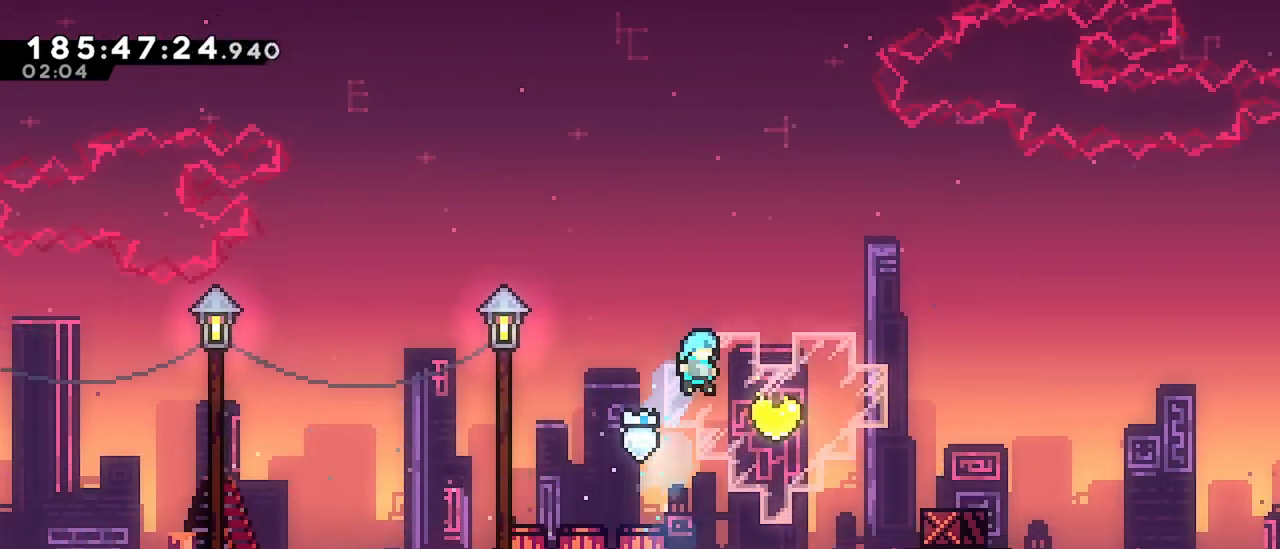
{"keys": ["right"], "events": [[67, "down", "down"], [117, "dash", "down"], [350, "dash", "up"], [350, "down", "up"], [350, "right", "up"], [450, "right", "down"]]}
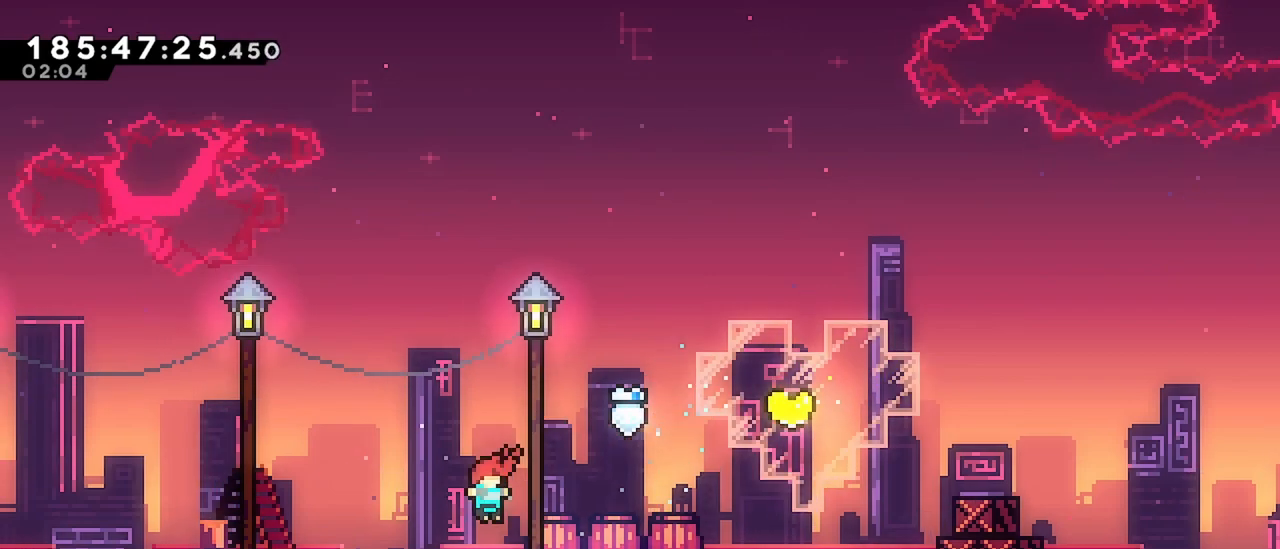
{"keys": [], "events": [[33, "dash", "down"], [33, "up", "down"], [367, "dash", "up"], [367, "up", "up"], [417, "right", "up"]]}
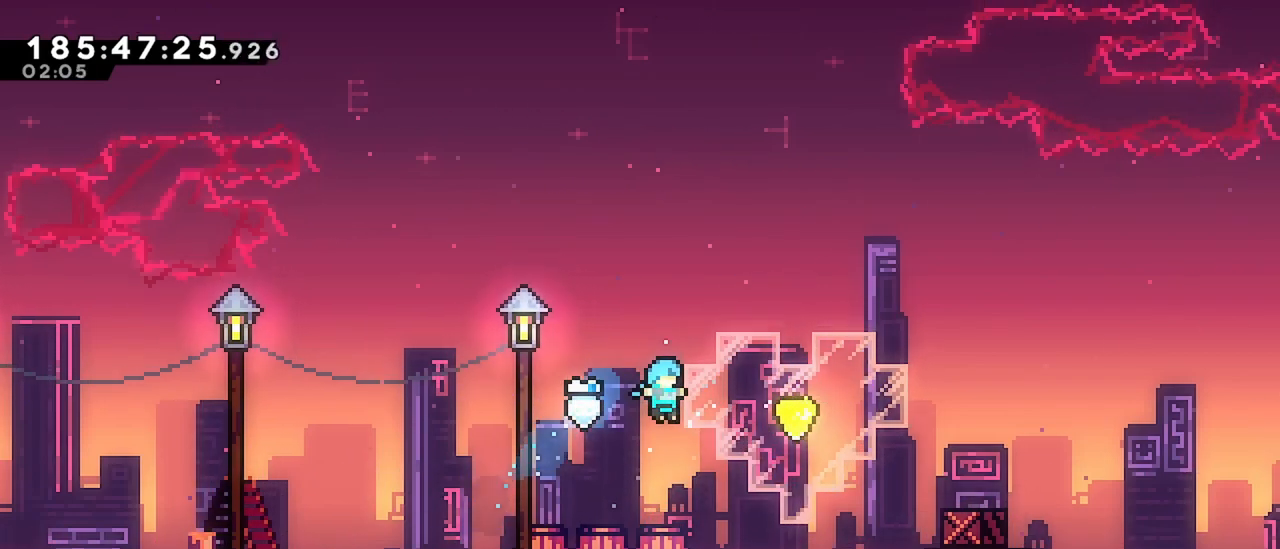
{"keys": ["dash", "up"], "events": [[50, "right", "down"], [383, "up", "down"], [433, "dash", "down"], [433, "right", "up"]]}
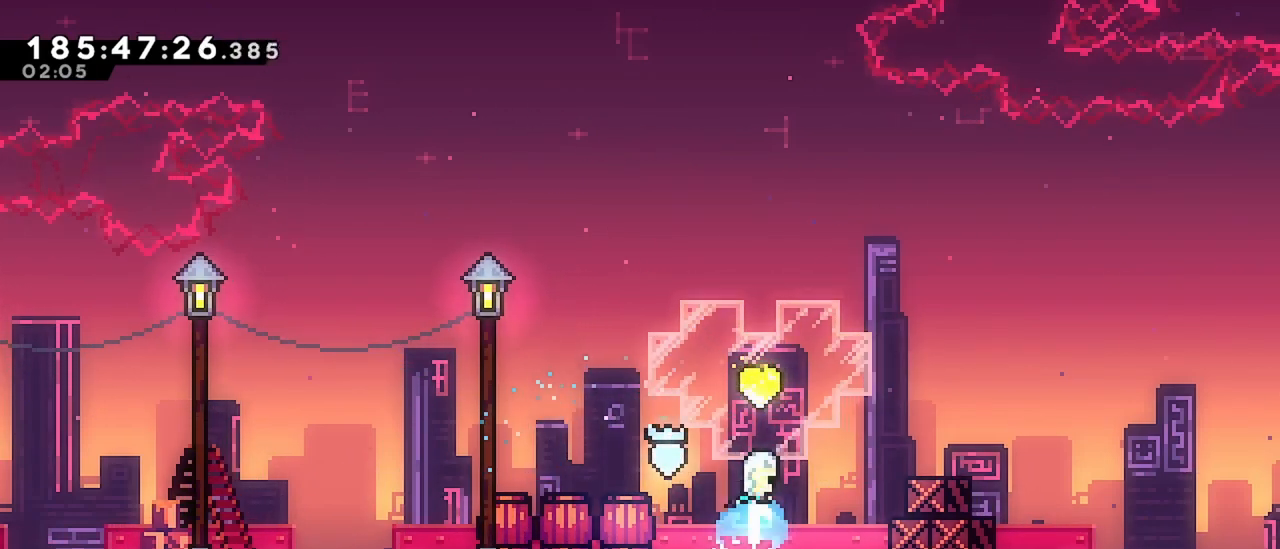
{"keys": [], "events": [[167, "up", "up"], [217, "dash", "up"]]}